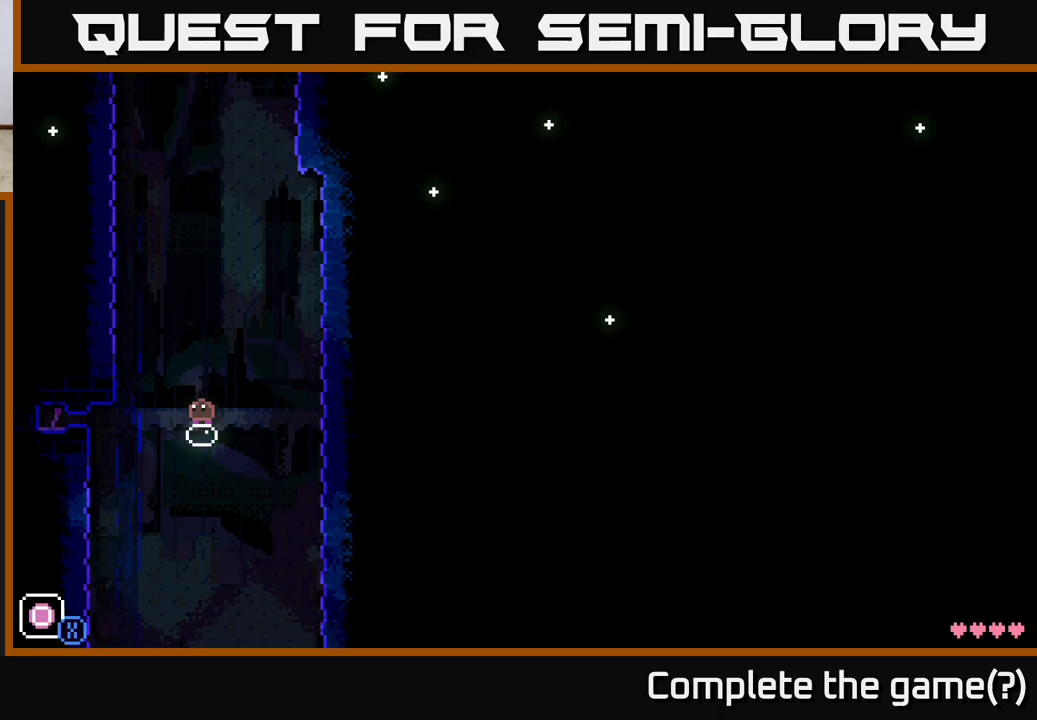
Gameplay with a controller (Xbox layout); each line is a JSON object with the inputs held at the frame after it. "events" lists button and stick changes between this image and that frame as [ms after this image, input, new state], when the widget could be followed in between.
{"buttons": [], "left_stick": "center", "right_stick": "center", "events": [[150, "X", "down"], [233, "X", "up"]]}
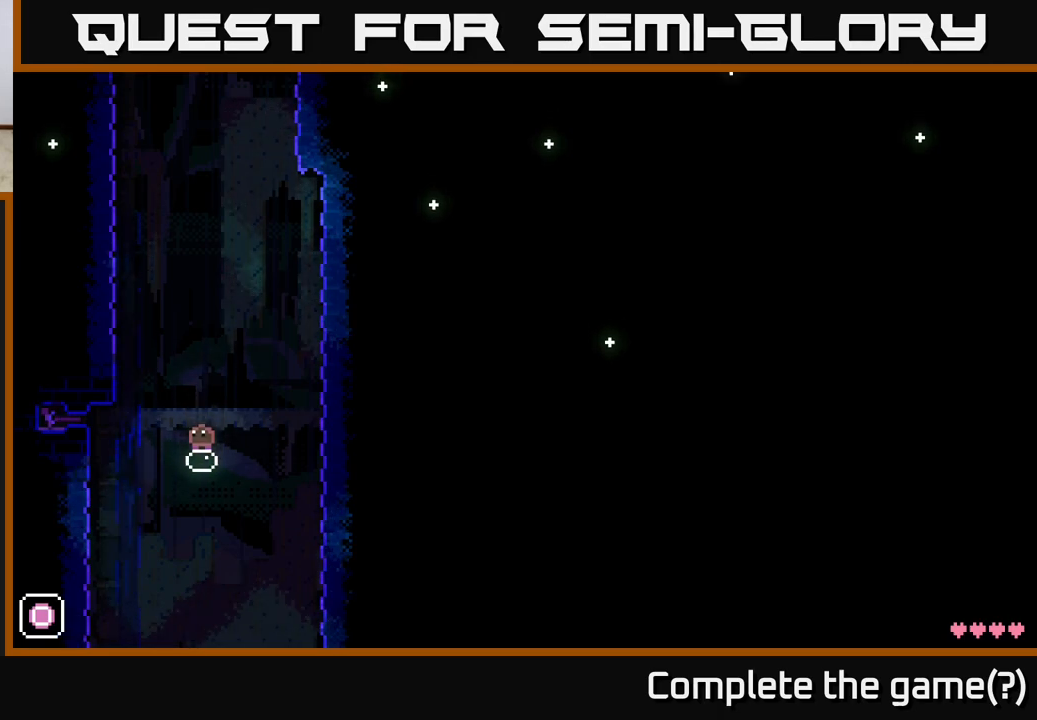
{"buttons": [], "left_stick": "center", "right_stick": "center", "events": []}
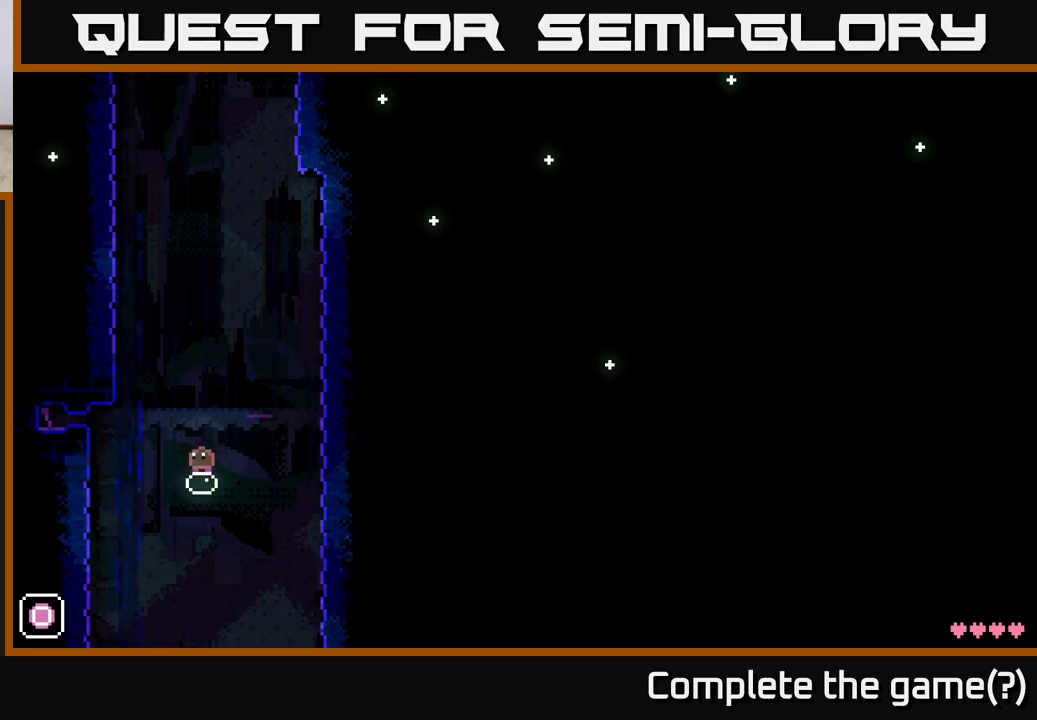
{"buttons": [], "left_stick": "center", "right_stick": "center", "events": []}
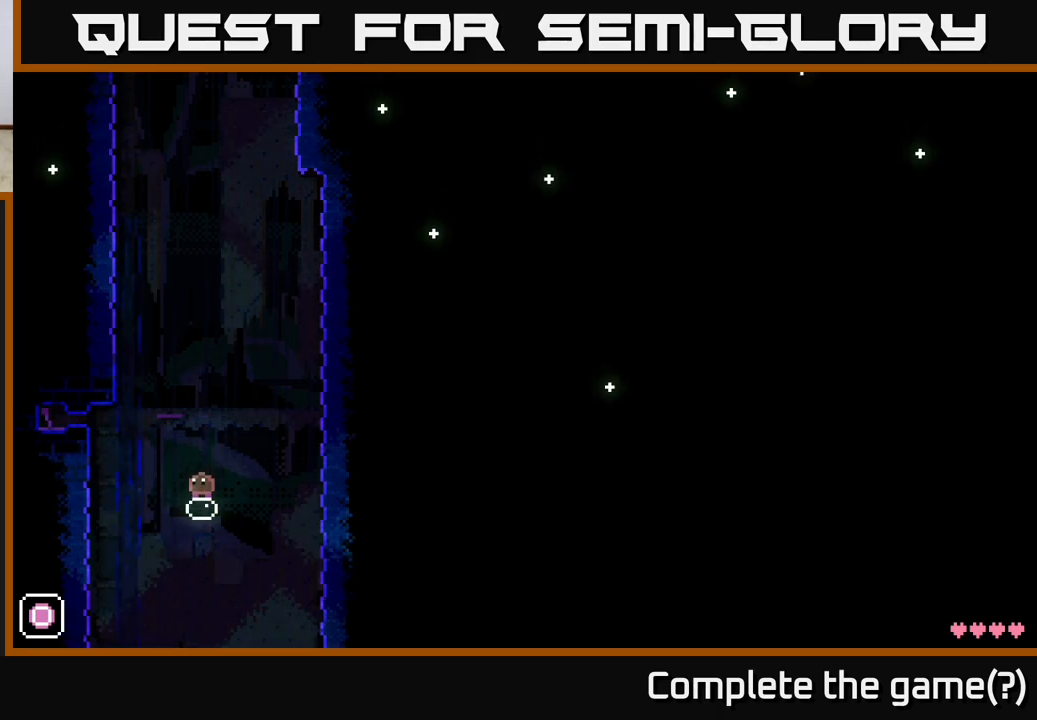
{"buttons": [], "left_stick": "center", "right_stick": "center", "events": []}
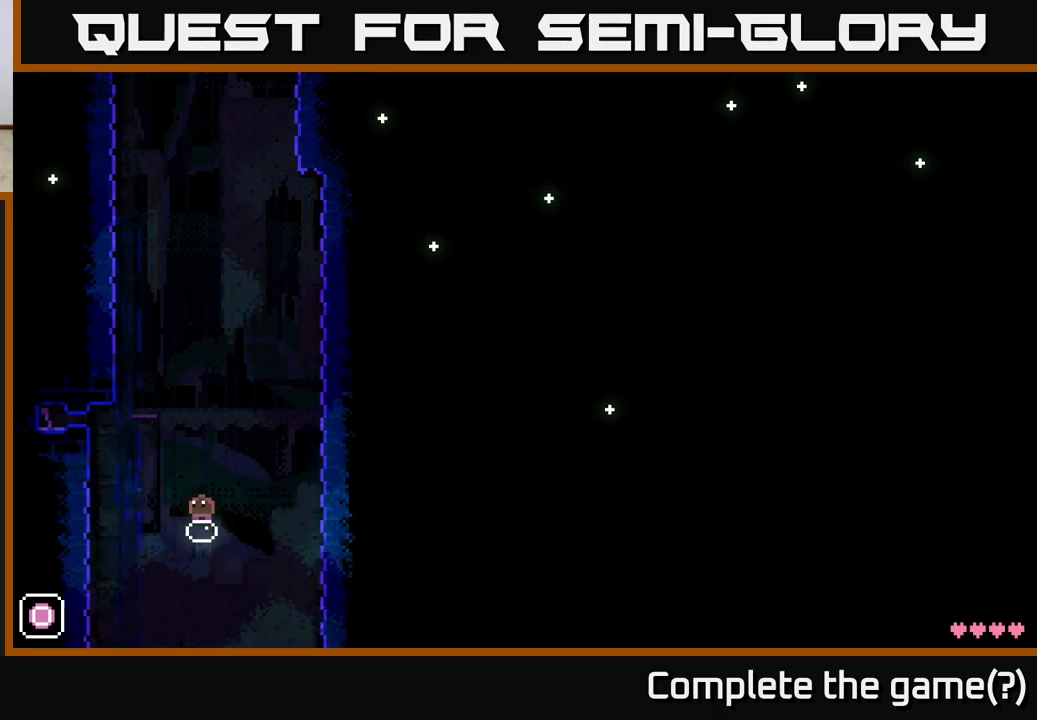
{"buttons": [], "left_stick": "center", "right_stick": "center", "events": []}
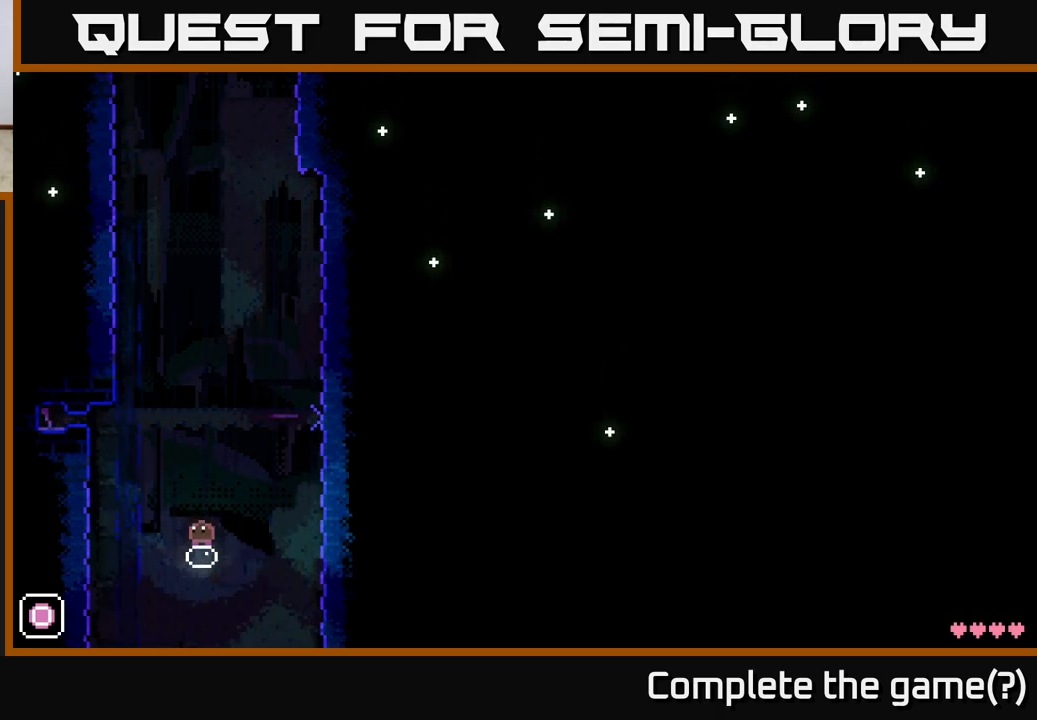
{"buttons": [], "left_stick": "center", "right_stick": "center", "events": [[317, "left_stick", "right"], [383, "left_stick", "center"]]}
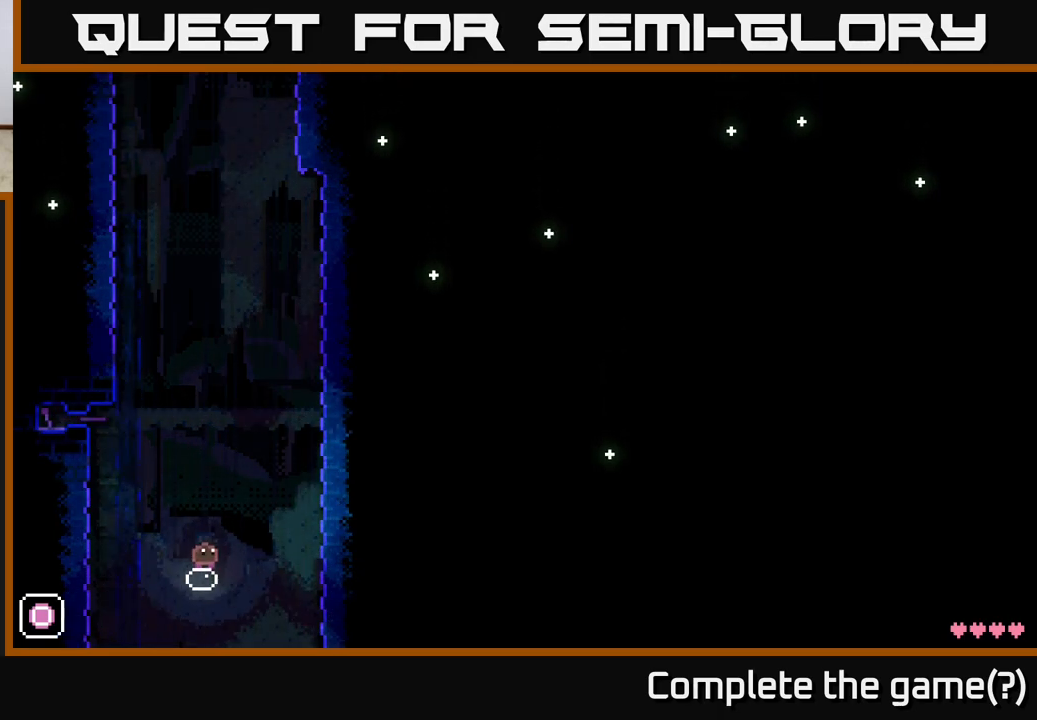
{"buttons": [], "left_stick": "center", "right_stick": "center", "events": [[250, "L1", "down"], [350, "L1", "up"]]}
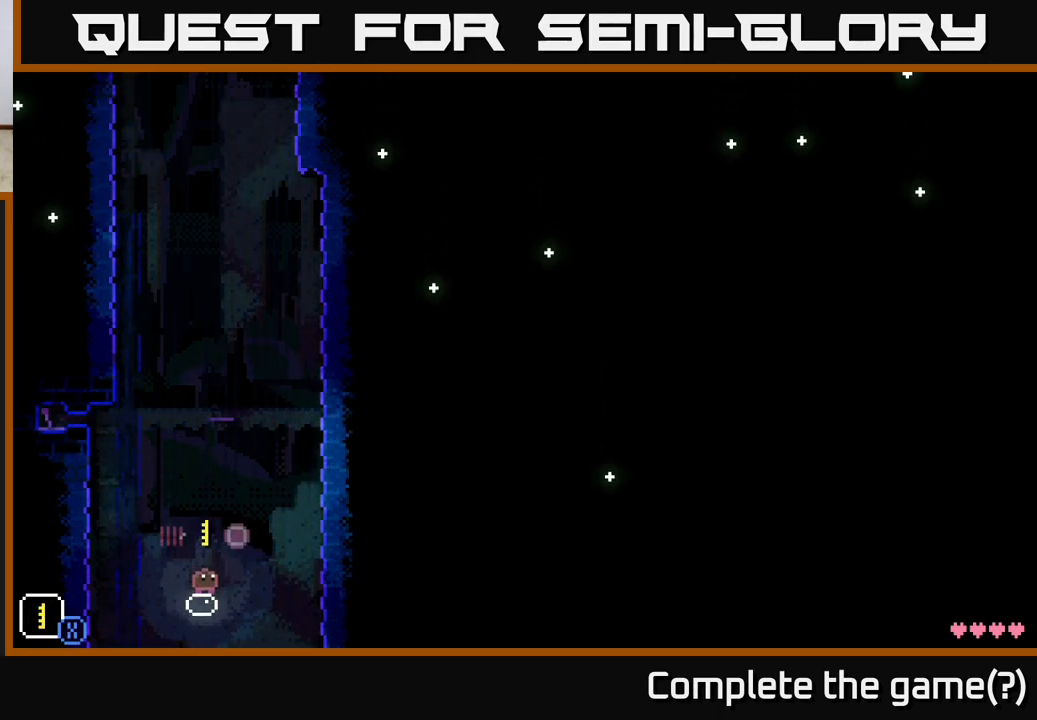
{"buttons": [], "left_stick": "center", "right_stick": "center", "events": [[233, "L1", "down"], [333, "L1", "up"]]}
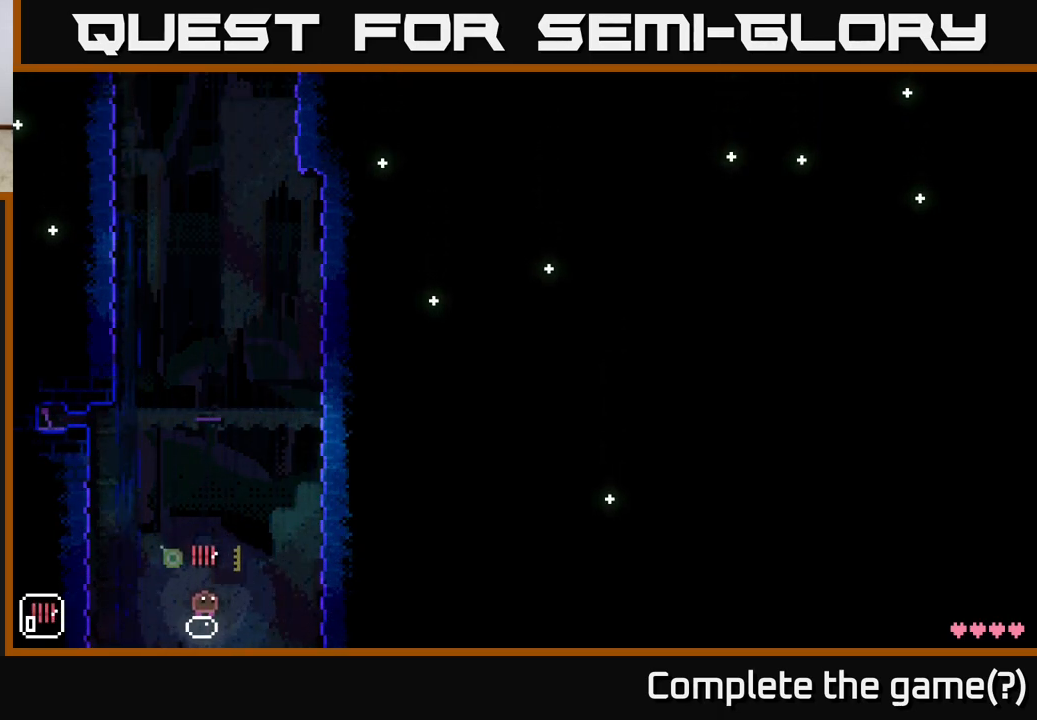
{"buttons": [], "left_stick": "center", "right_stick": "center", "events": [[167, "L1", "down"], [300, "L1", "up"]]}